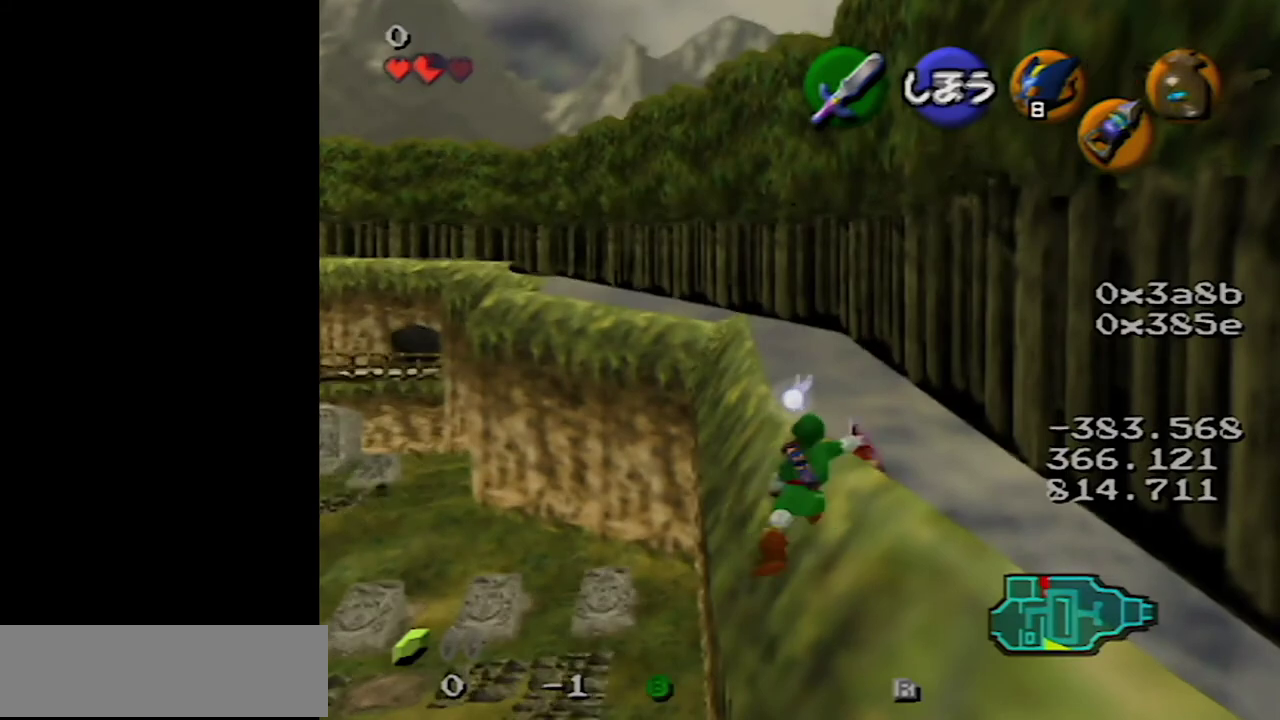
Gameplay with a controller (Nintendo layout); each line is a JSON object with the inputs held at the frame after it. "events" lists button and stick changes between this image and that frame as [ms after this image, input, new state], when the widget could be followed in between. Not read: L1 L3 R3.
{"buttons": [], "left_stick": "center", "events": [[17, "B", "down"], [150, "B", "up"], [400, "R1", "up"]]}
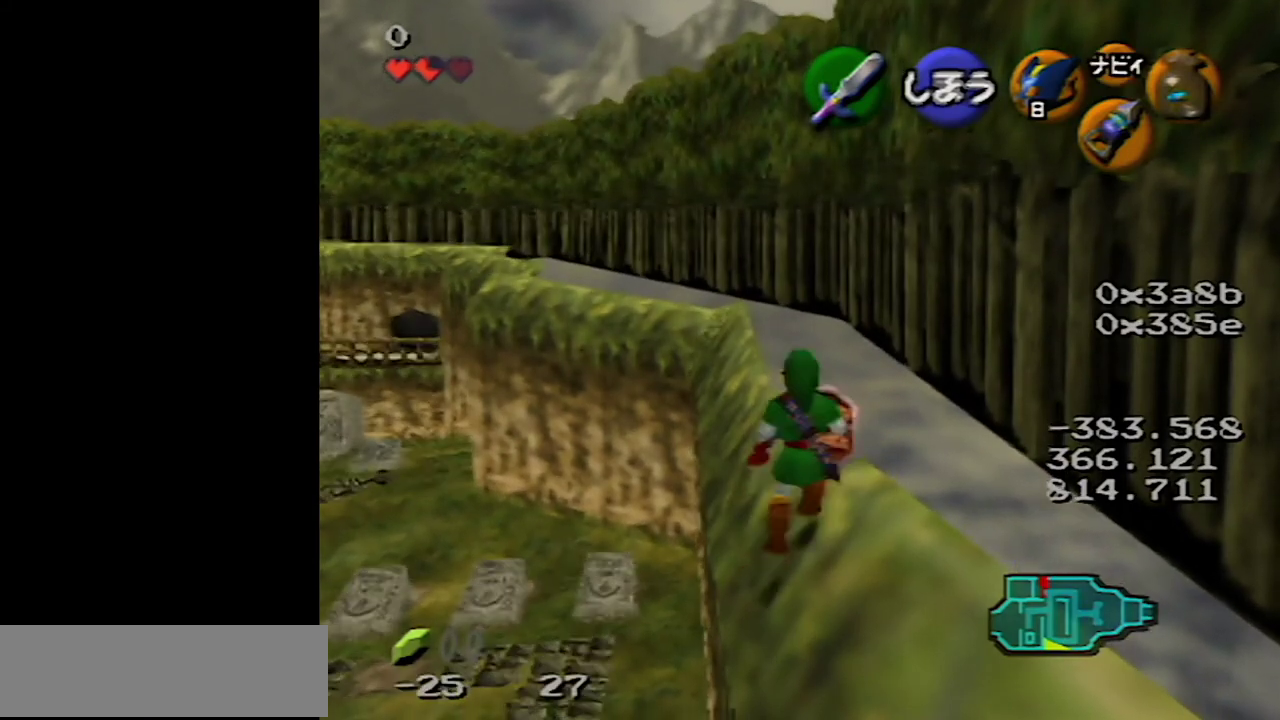
{"buttons": [], "left_stick": "center", "events": [[50, "left_stick", "up-left"], [150, "left_stick", "center"]]}
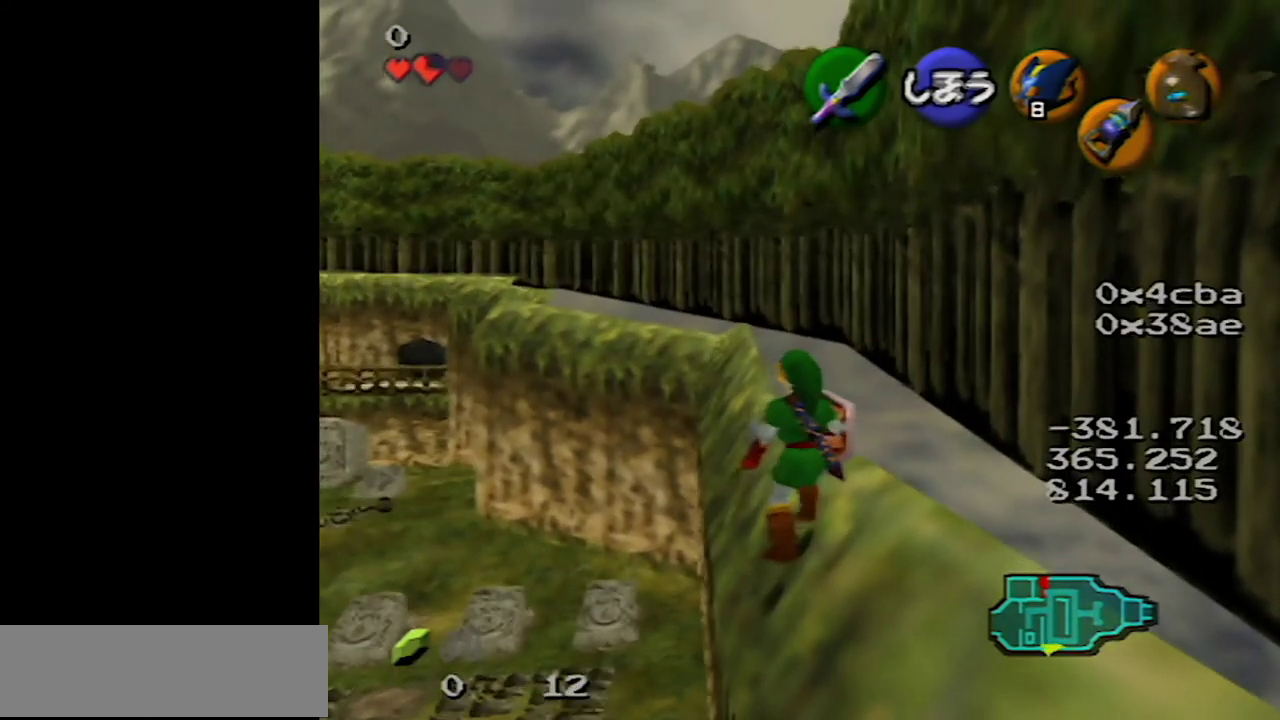
{"buttons": ["R1"], "left_stick": "center", "events": [[133, "R1", "down"]]}
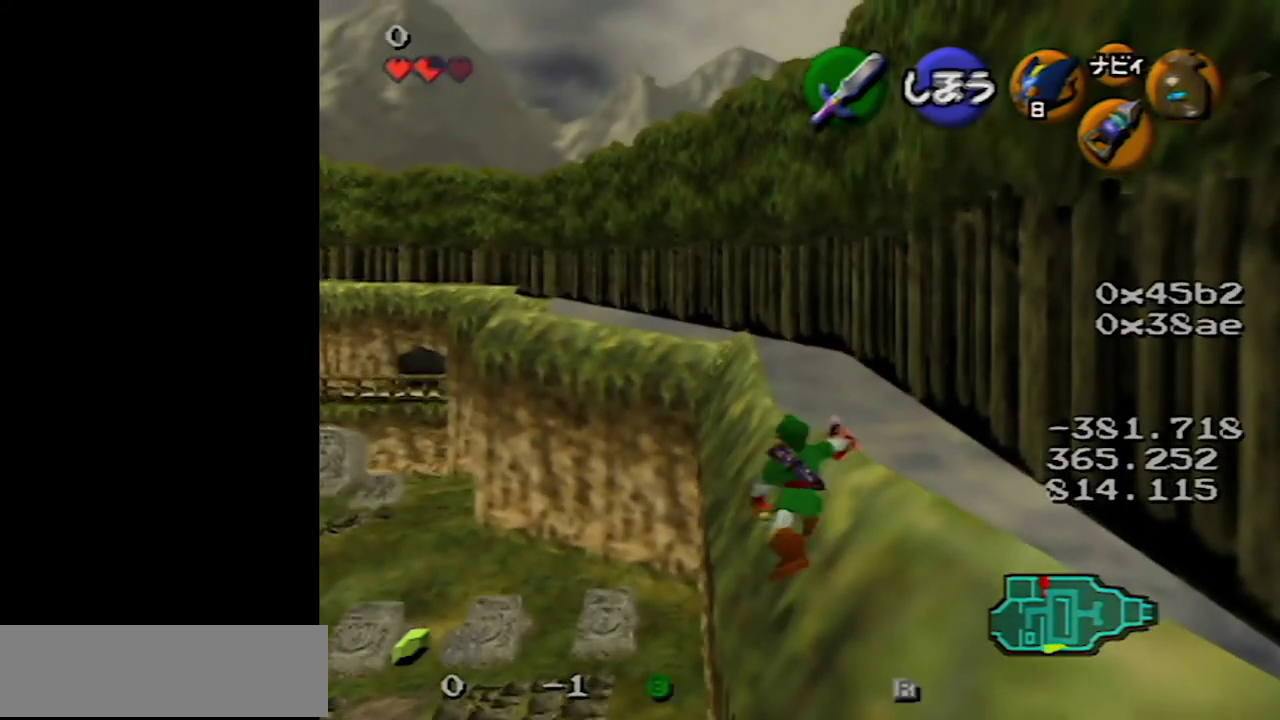
{"buttons": ["R1"], "left_stick": "center", "events": [[17, "B", "down"], [83, "B", "up"], [200, "C_UP", "down"], [267, "C_UP", "up"]]}
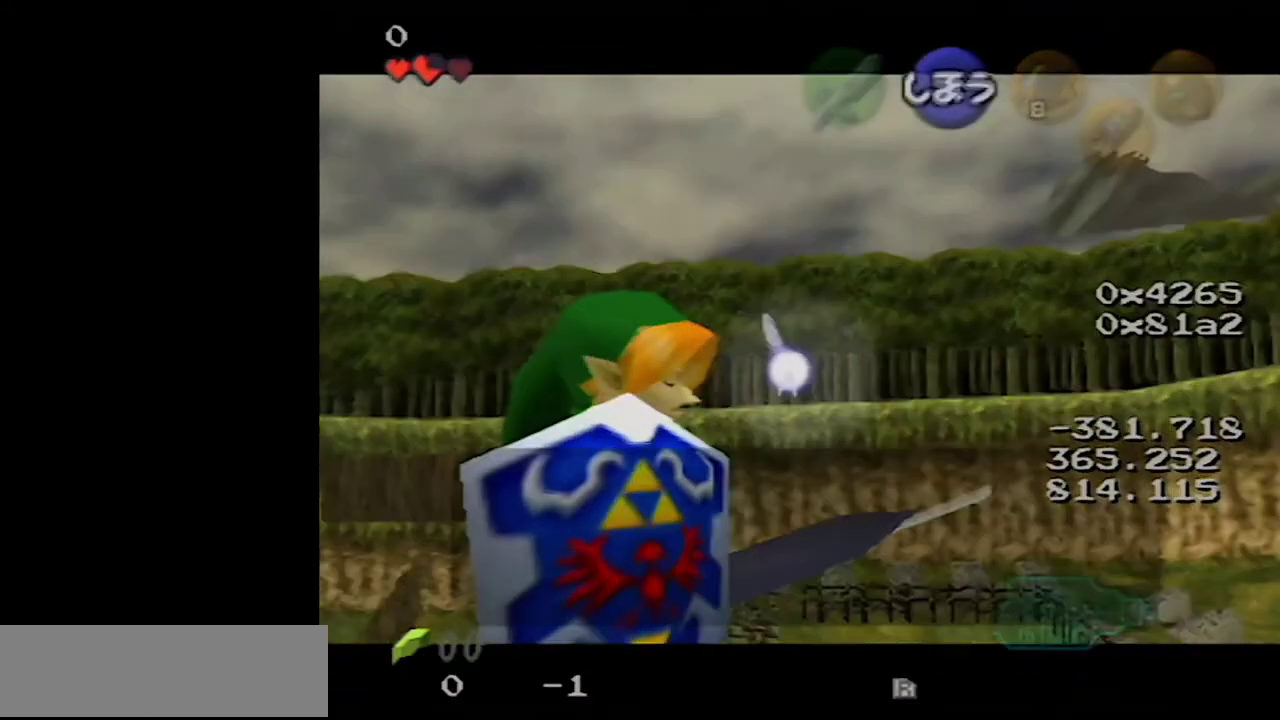
{"buttons": [], "left_stick": "center", "events": [[150, "R1", "up"]]}
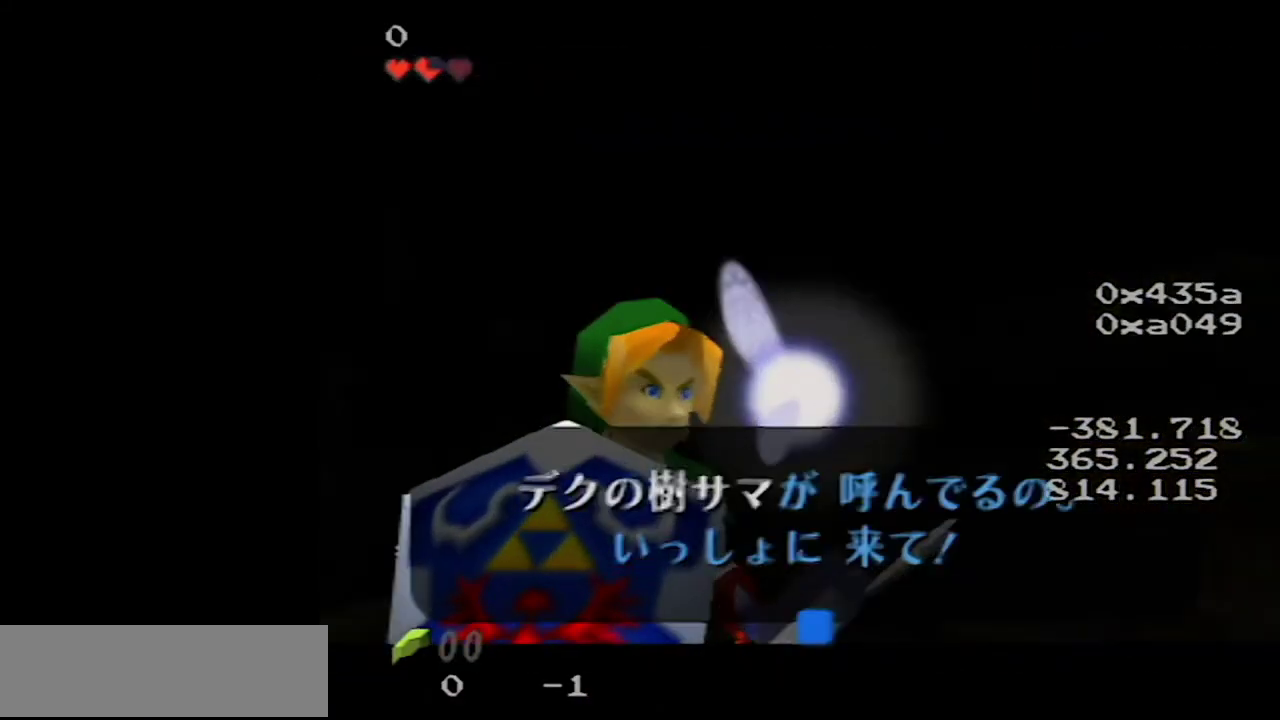
{"buttons": [], "left_stick": "center", "events": [[183, "A", "down"], [267, "A", "up"]]}
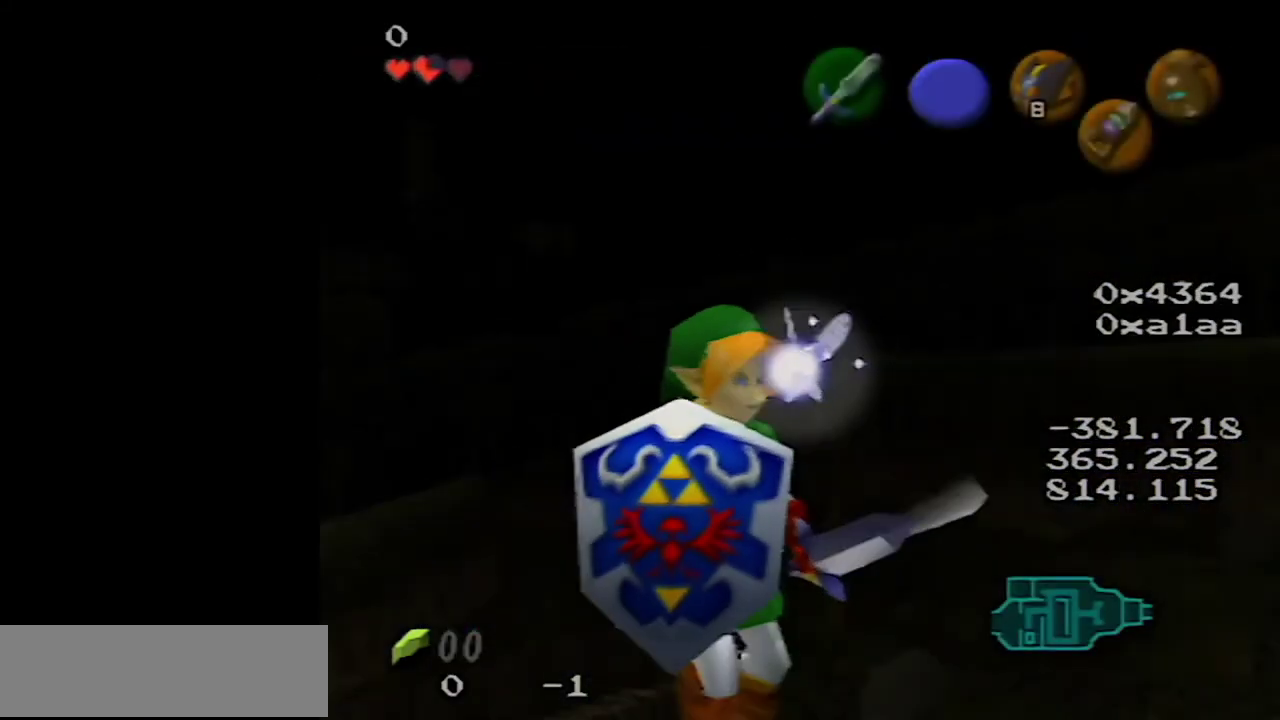
{"buttons": [], "left_stick": "center", "events": [[283, "Z", "down"], [483, "Z", "up"]]}
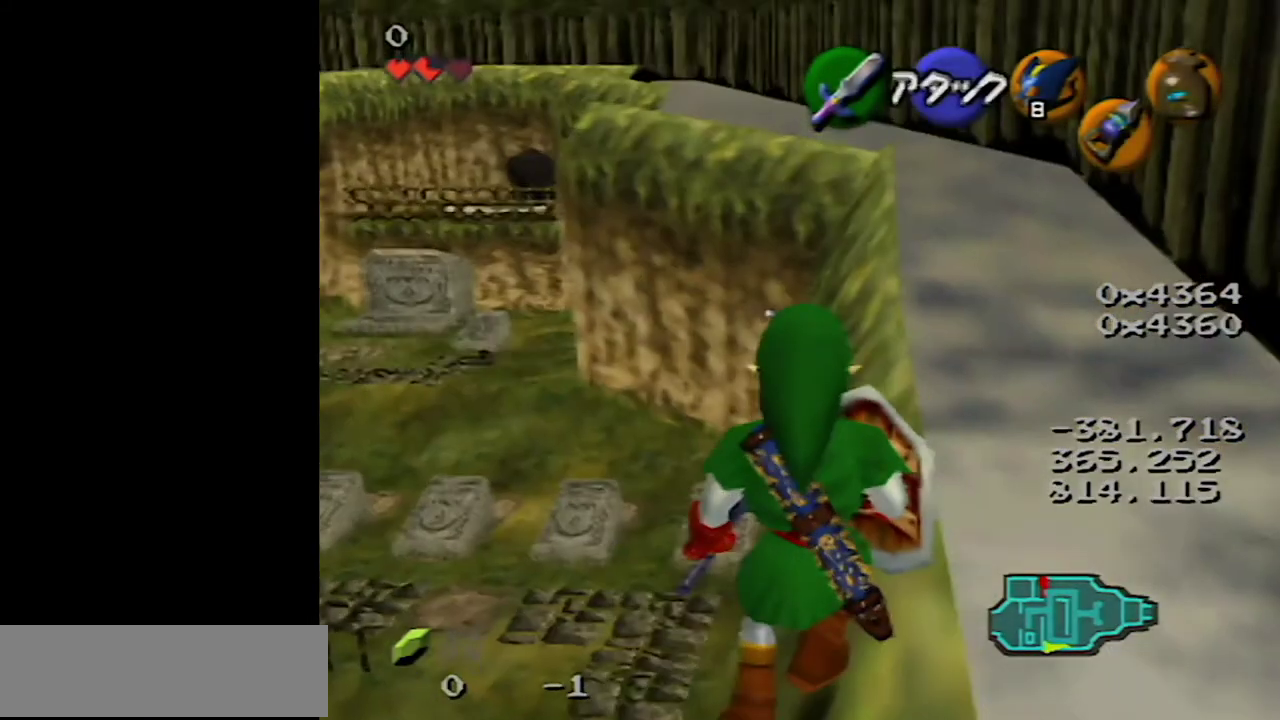
{"buttons": [], "left_stick": "center", "events": [[333, "A", "down"], [433, "A", "up"]]}
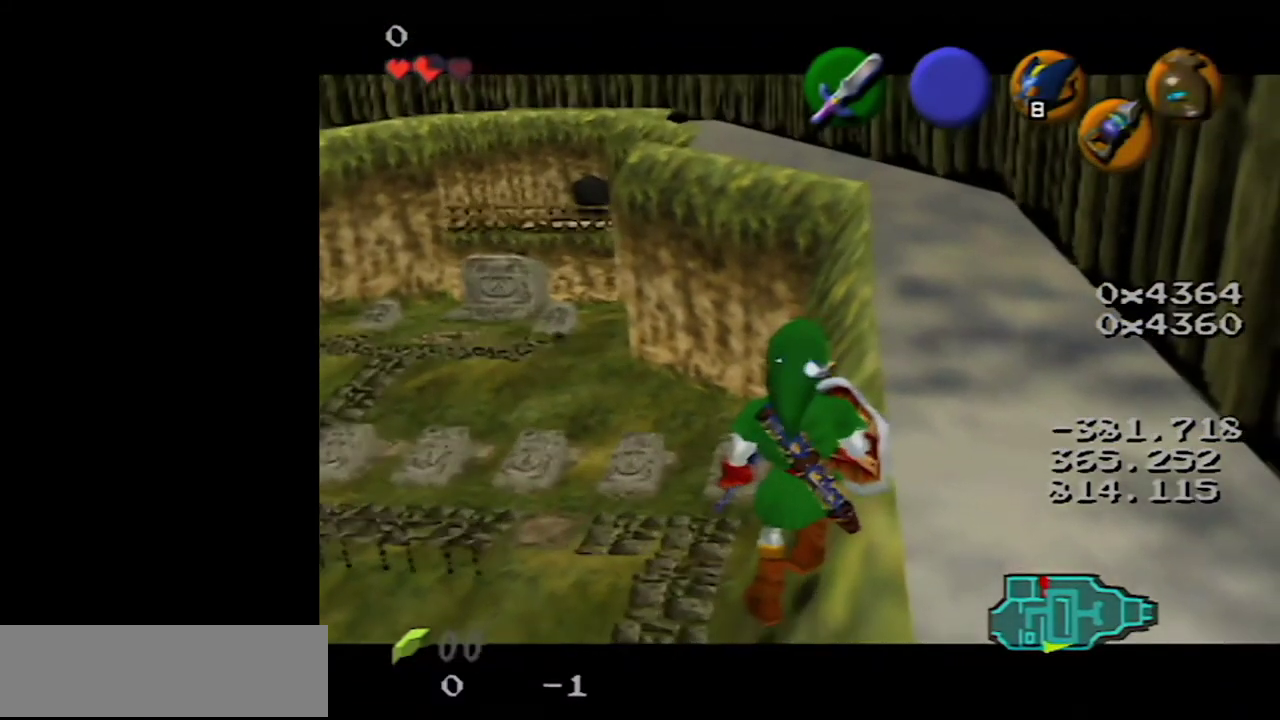
{"buttons": [], "left_stick": "up-right", "events": [[333, "left_stick", "up-right"]]}
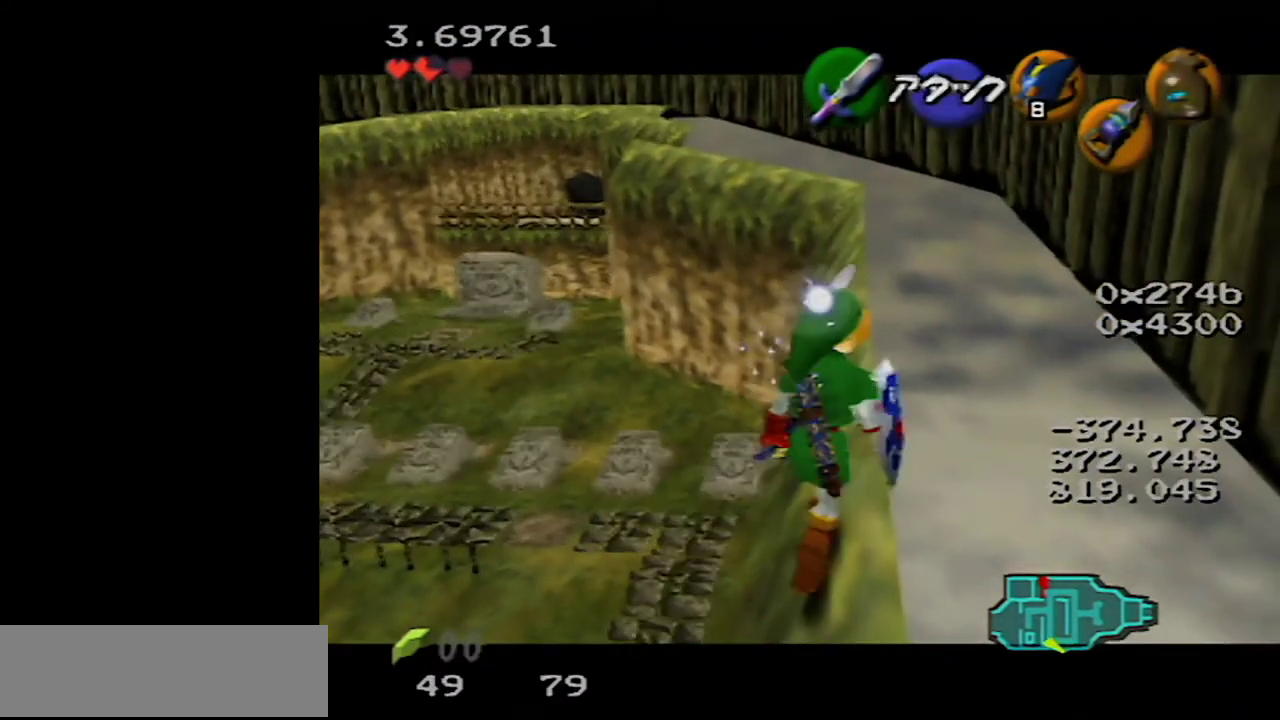
{"buttons": ["R1", "Z"], "left_stick": "up", "events": [[83, "left_stick", "up"], [183, "Z", "down"], [300, "C_DOWN", "down"], [417, "R1", "down"], [450, "C_DOWN", "up"]]}
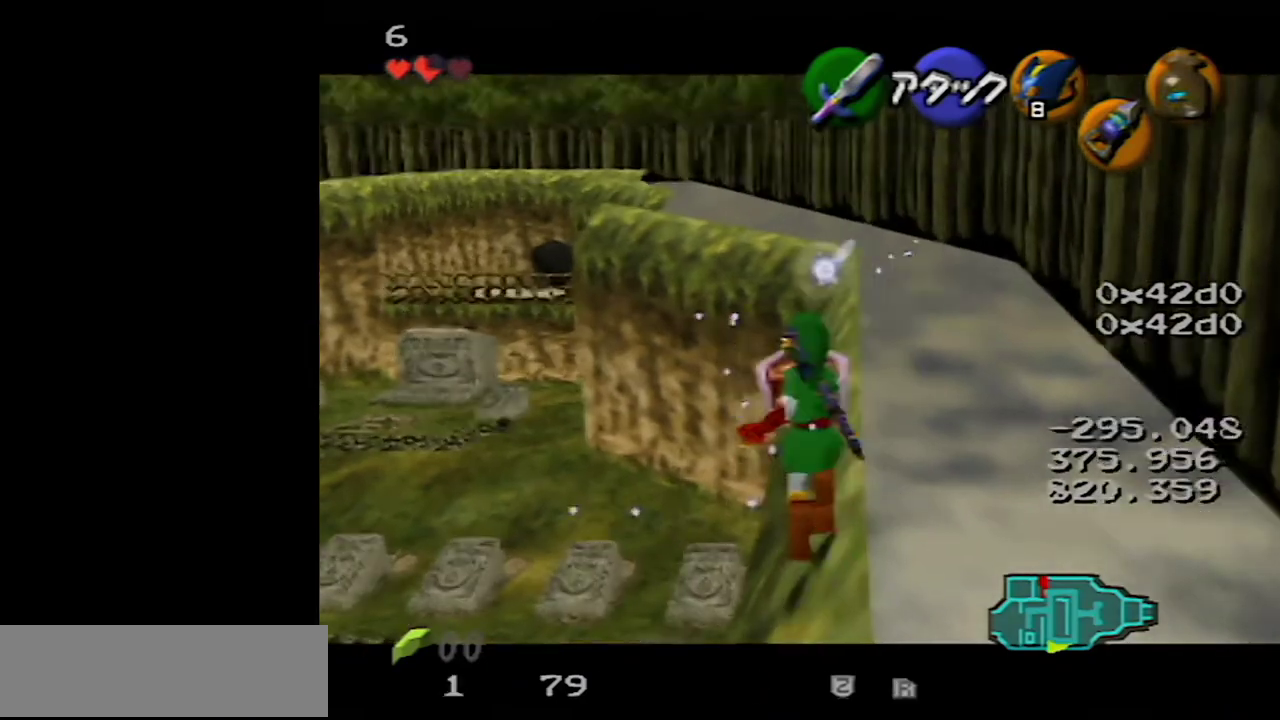
{"buttons": [], "left_stick": "up", "events": [[17, "R1", "up"], [233, "Z", "up"]]}
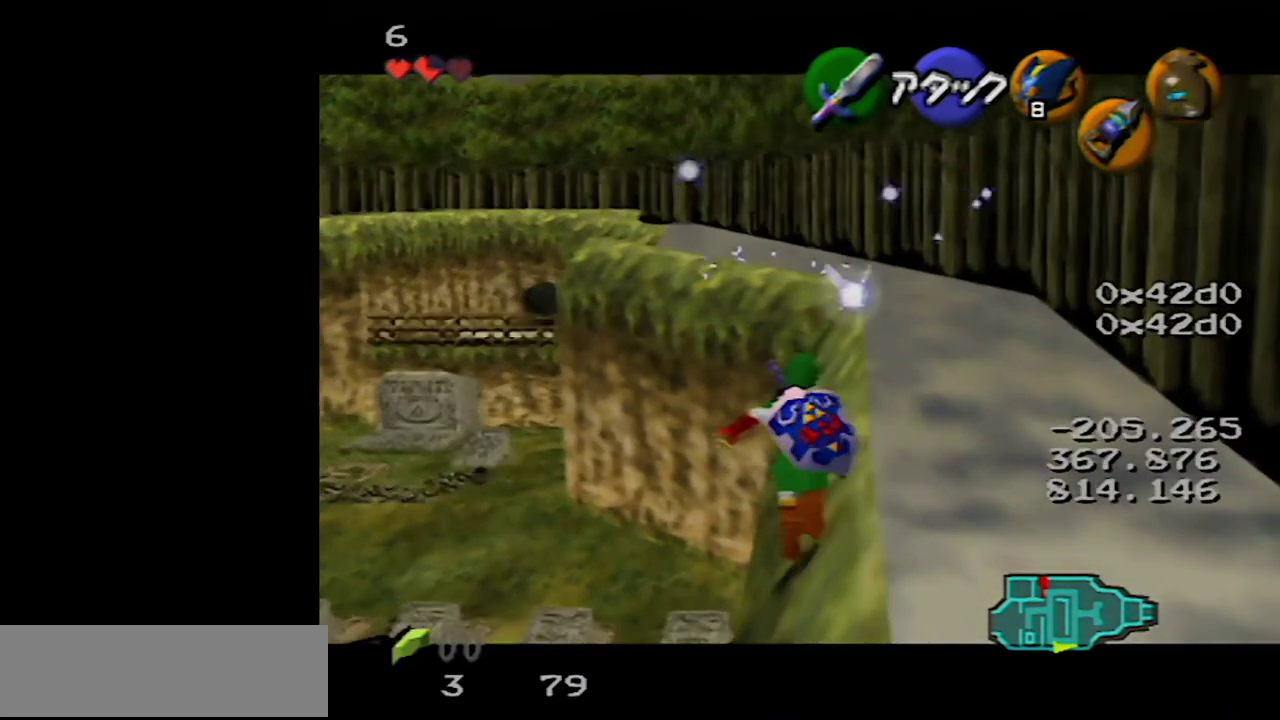
{"buttons": [], "left_stick": "up", "events": []}
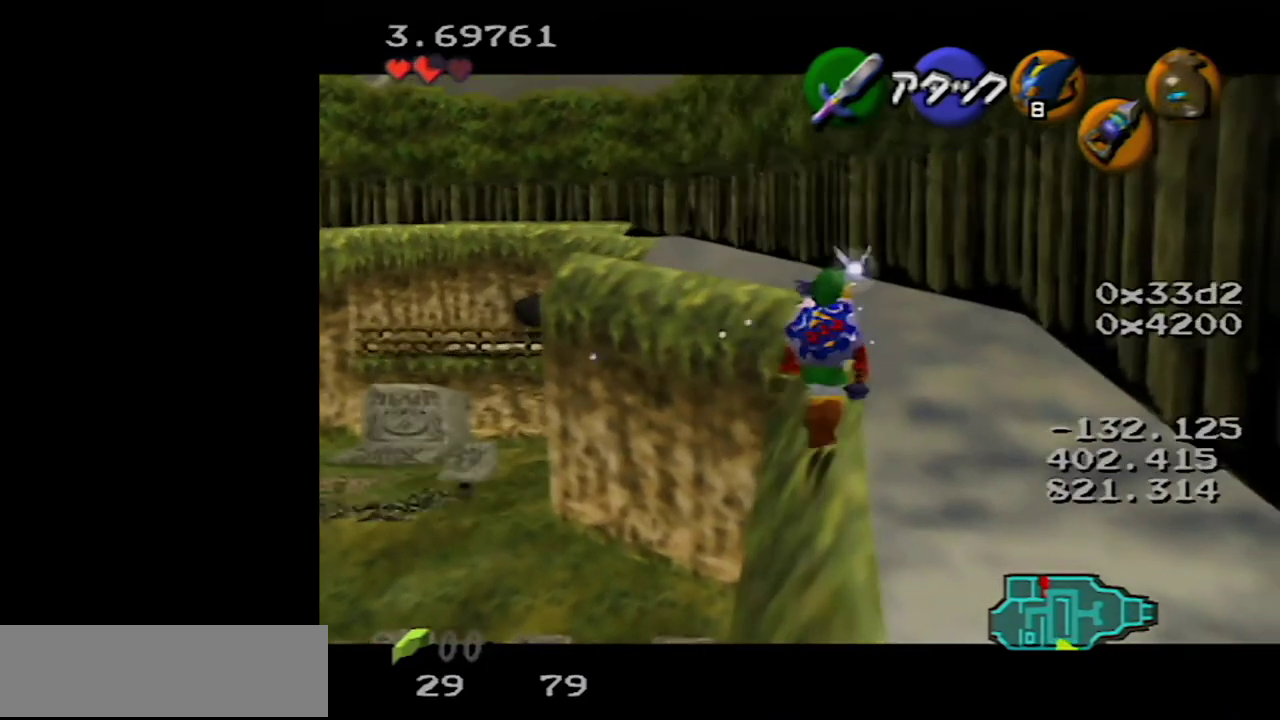
{"buttons": [], "left_stick": "up", "events": []}
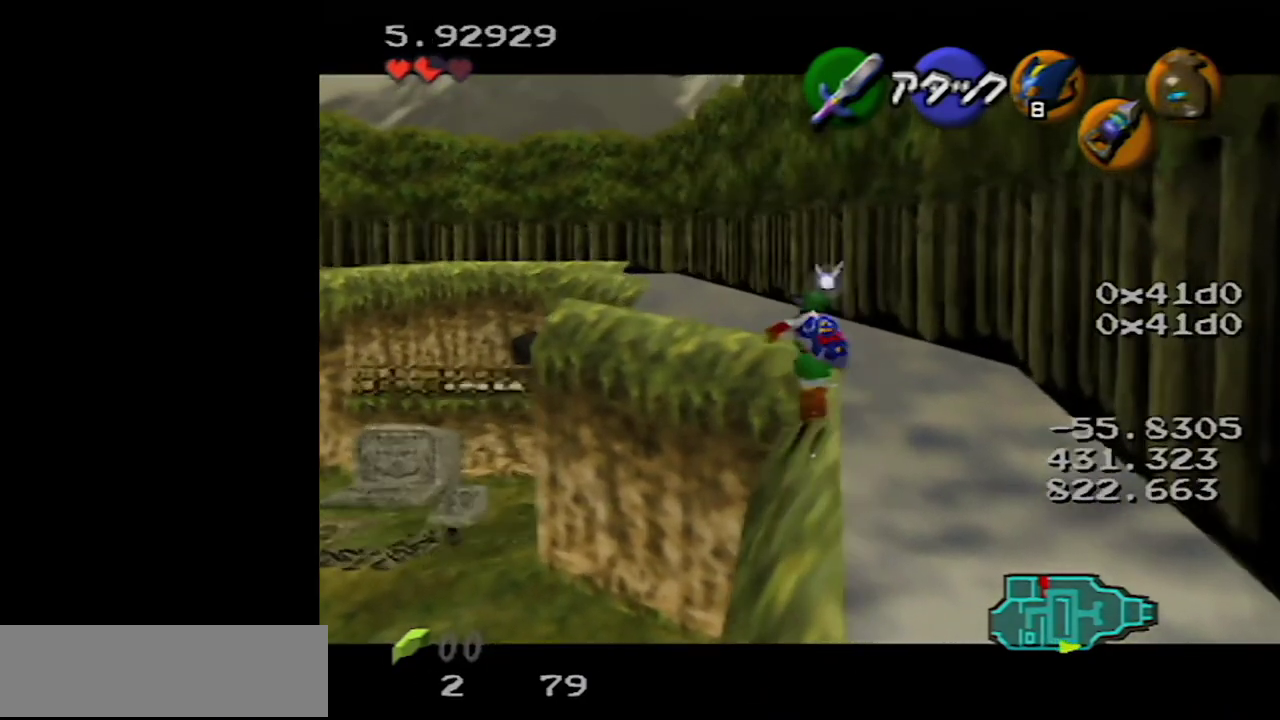
{"buttons": [], "left_stick": "up", "events": []}
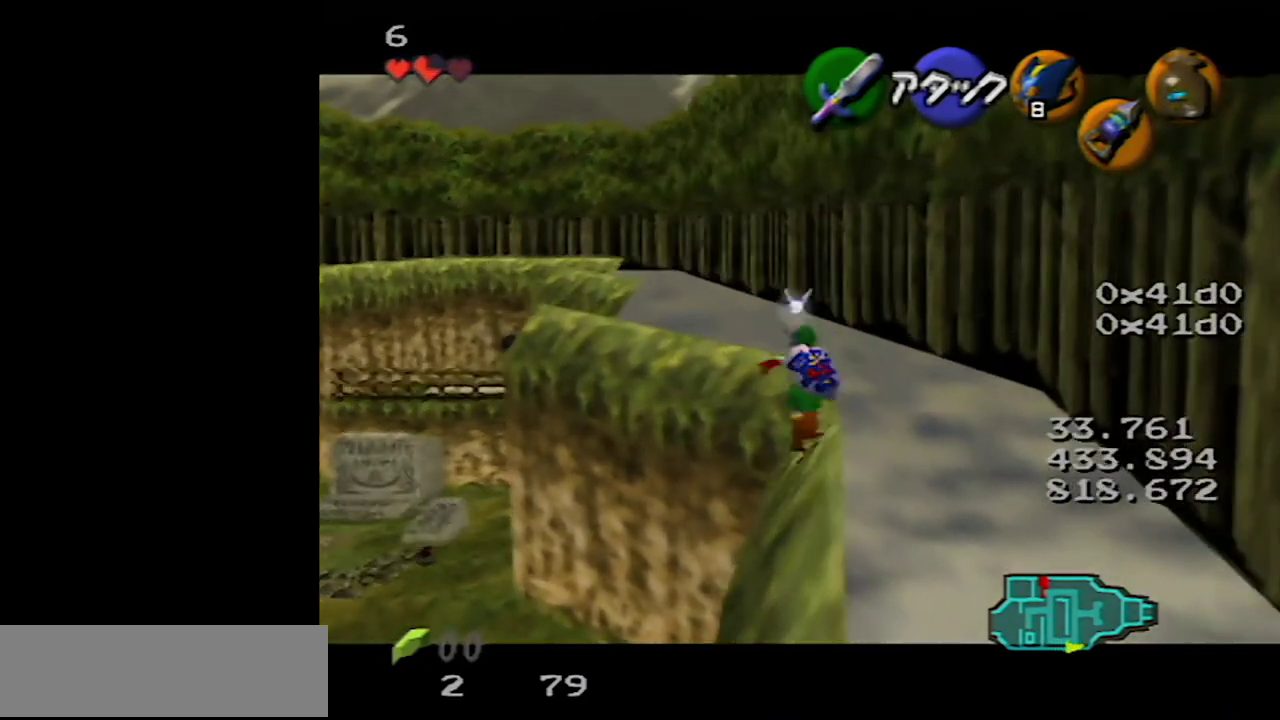
{"buttons": [], "left_stick": "up", "events": []}
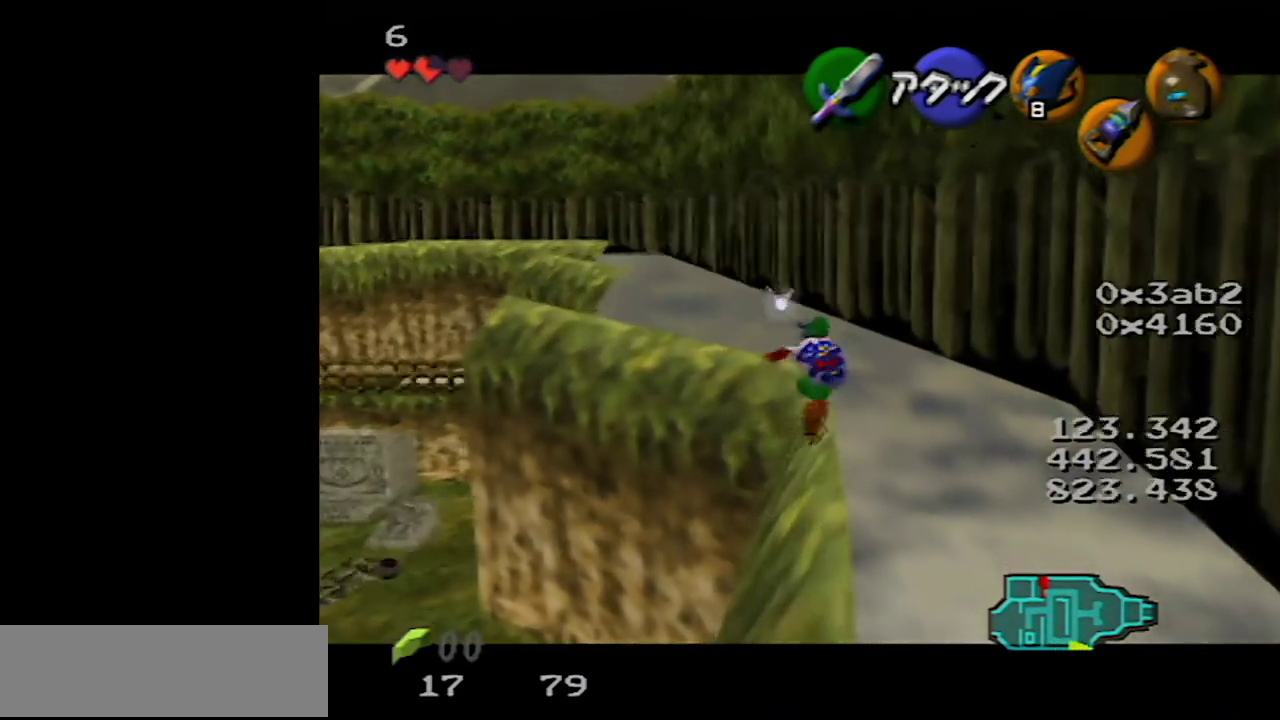
{"buttons": [], "left_stick": "center", "events": [[433, "left_stick", "center"]]}
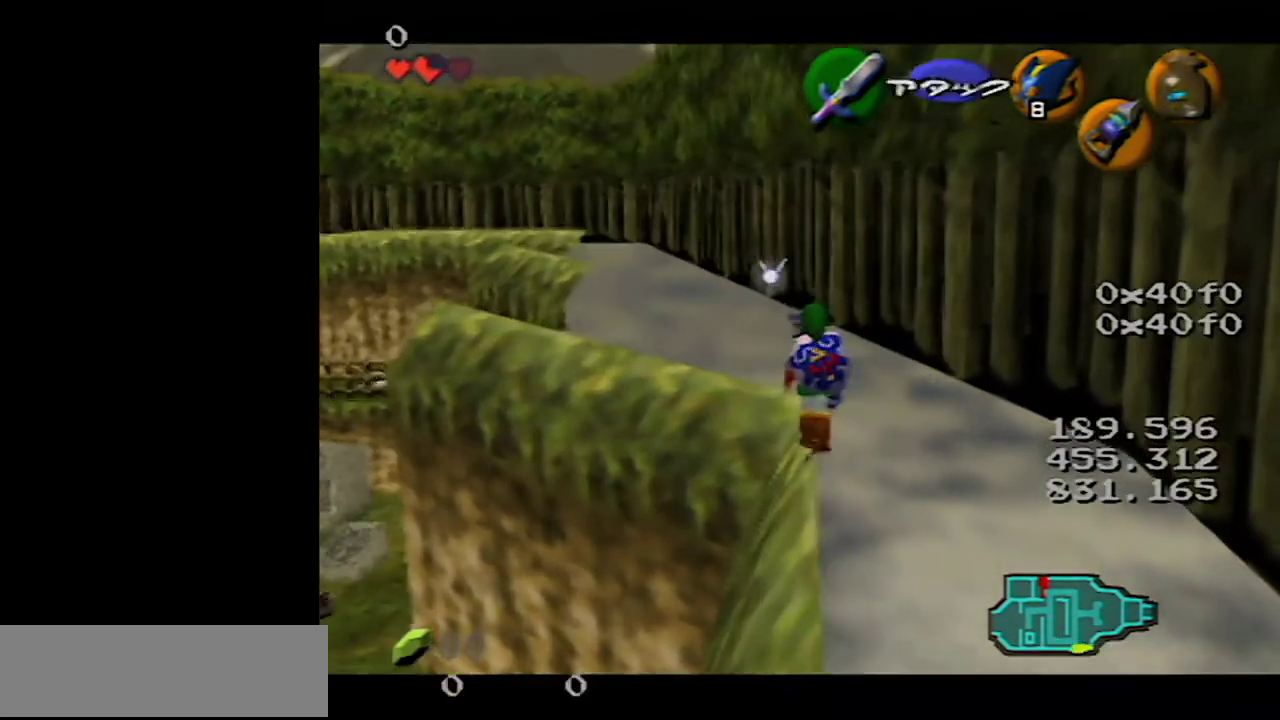
{"buttons": [], "left_stick": "up", "events": [[217, "left_stick", "down"], [467, "left_stick", "up"]]}
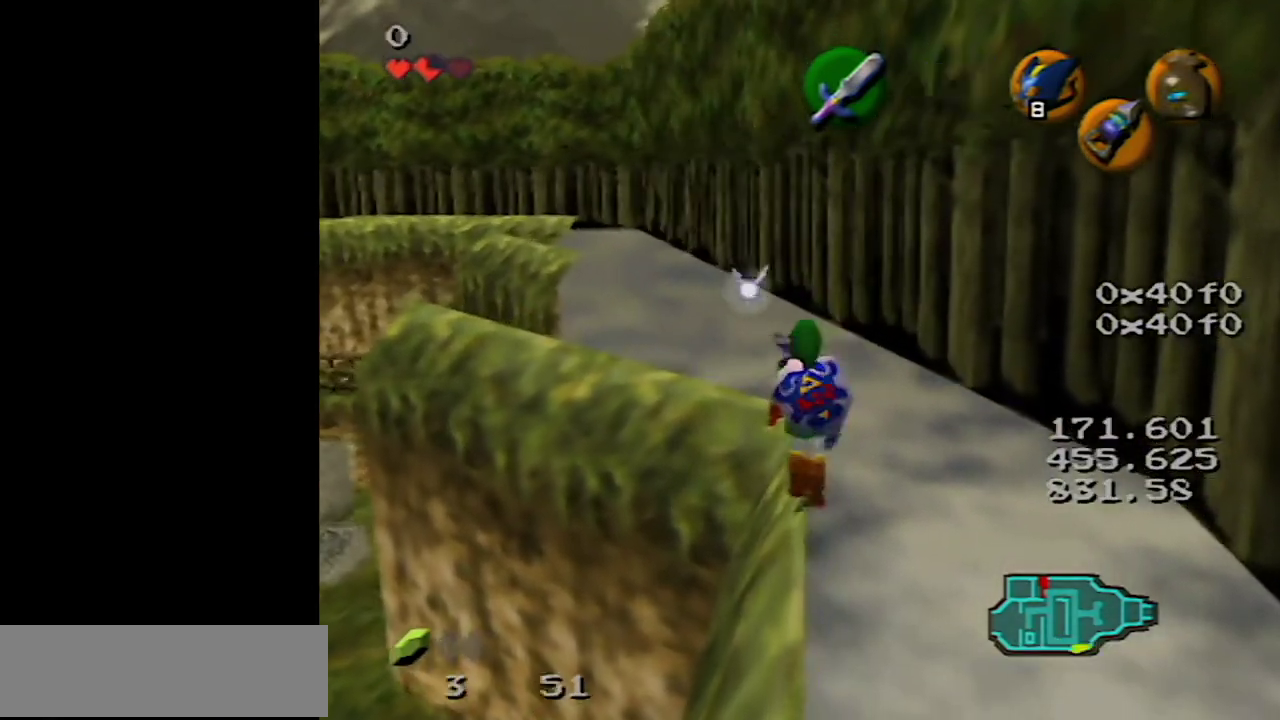
{"buttons": [], "left_stick": "center", "events": [[50, "left_stick", "center"]]}
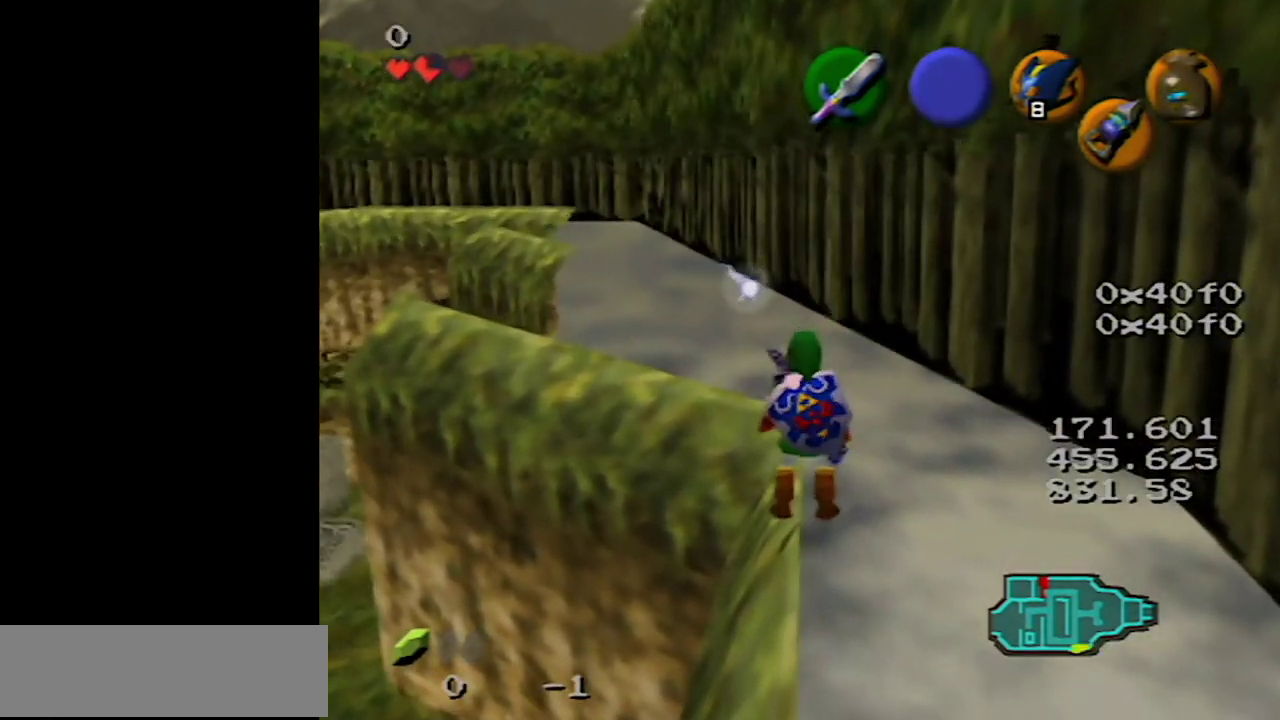
{"buttons": [], "left_stick": "center", "events": []}
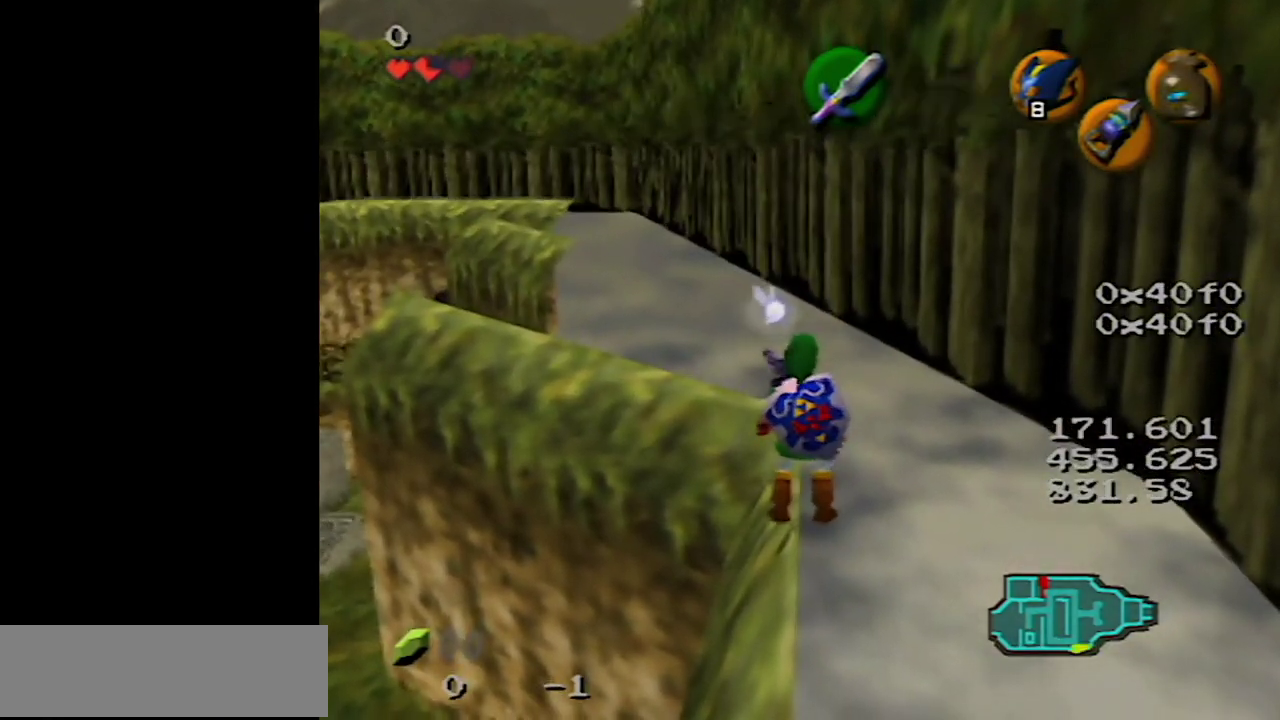
{"buttons": [], "left_stick": "center", "events": []}
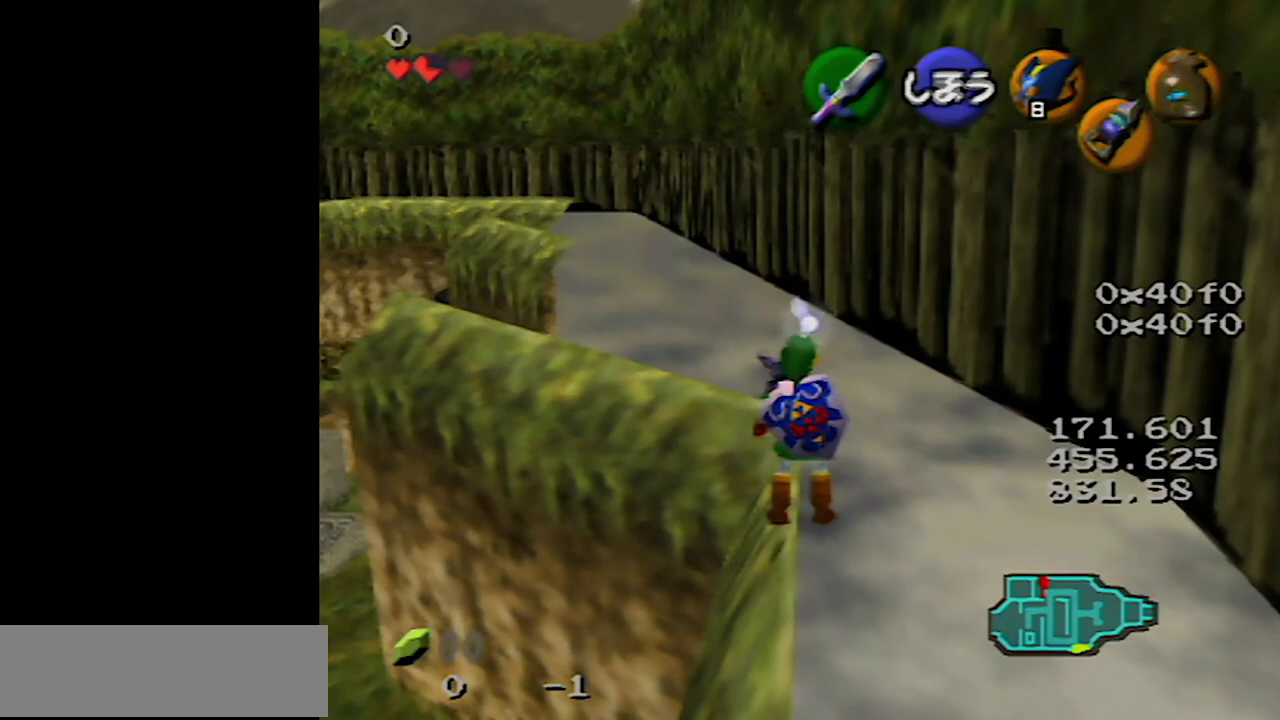
{"buttons": [], "left_stick": "center", "events": []}
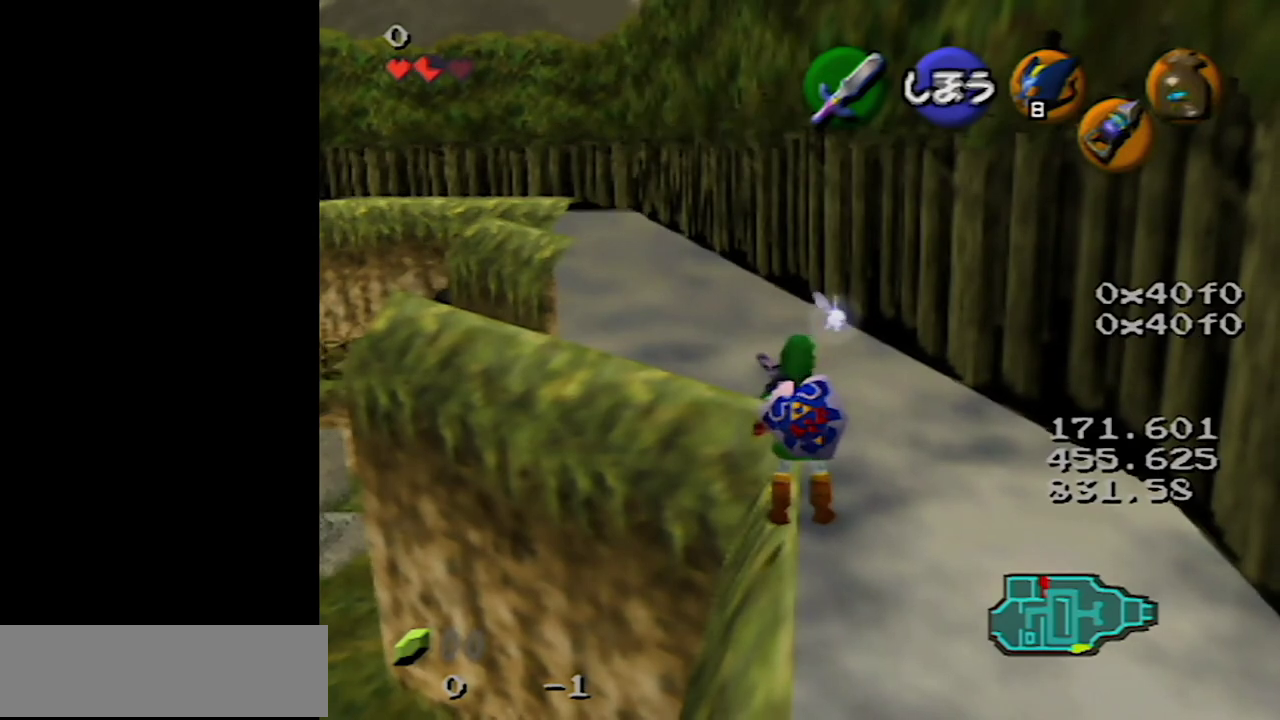
{"buttons": [], "left_stick": "center", "events": []}
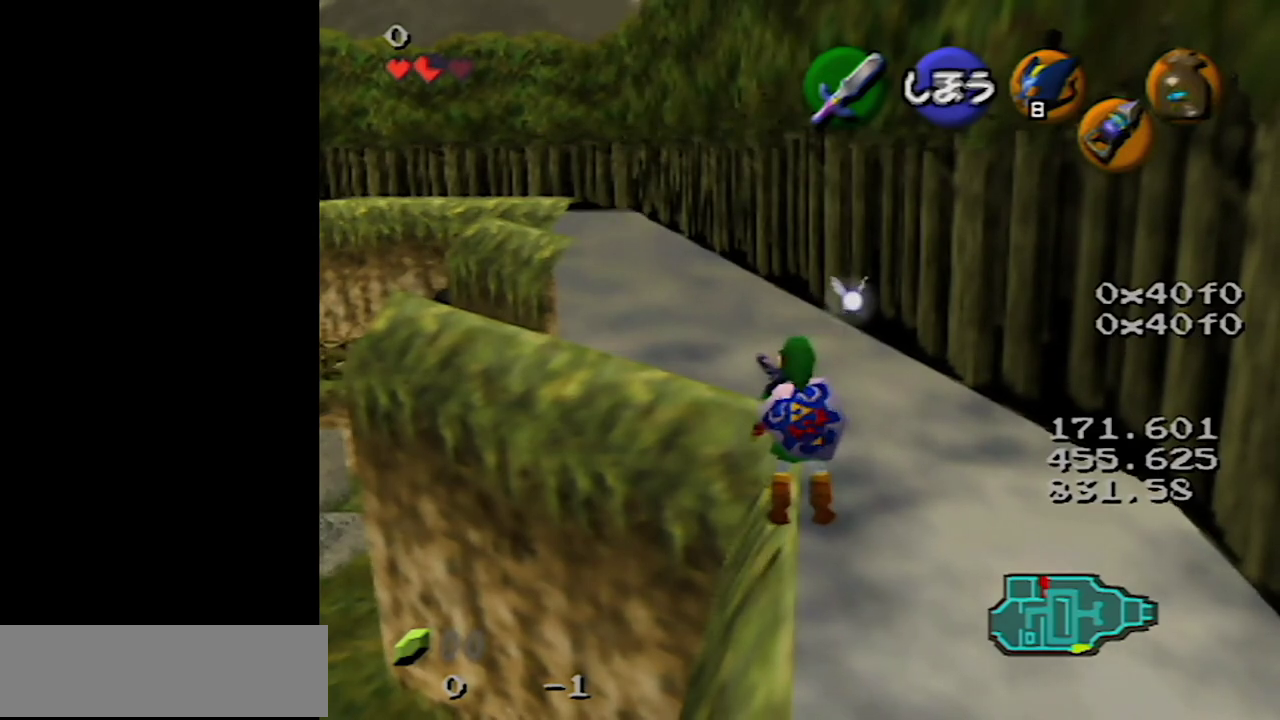
{"buttons": [], "left_stick": "center", "events": []}
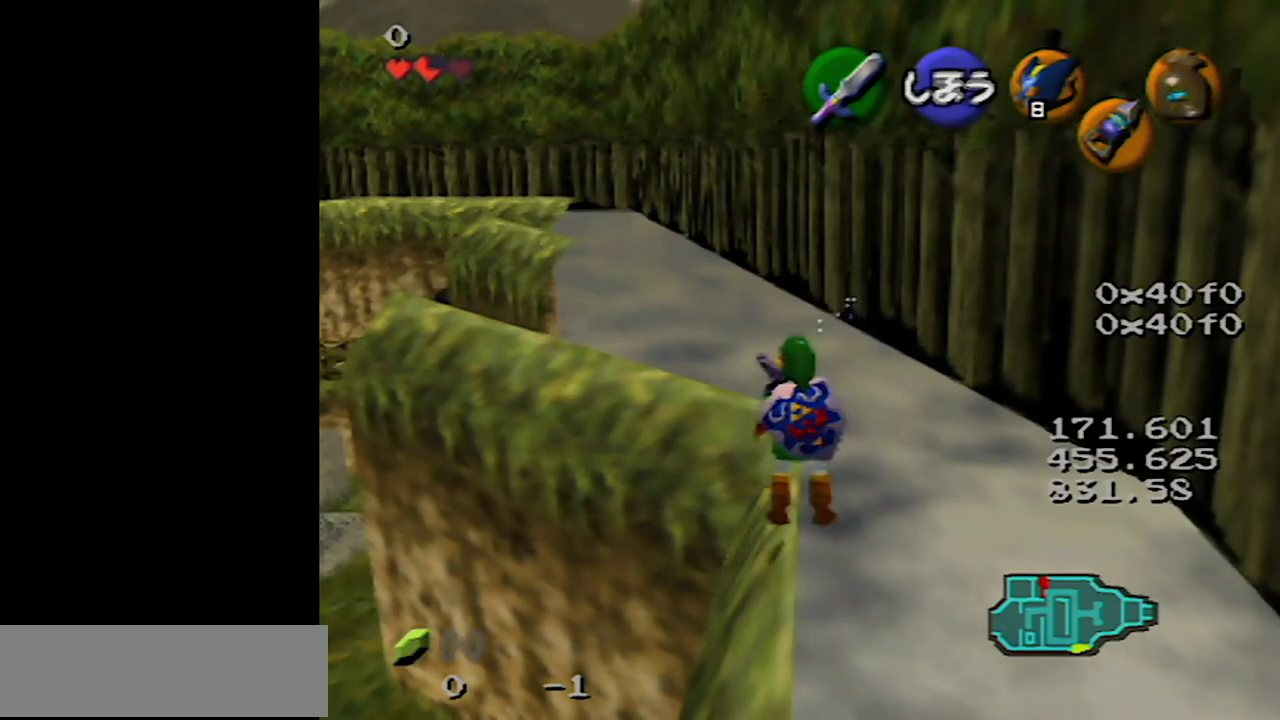
{"buttons": [], "left_stick": "up", "events": [[117, "left_stick", "down"], [267, "left_stick", "center"], [483, "left_stick", "up"]]}
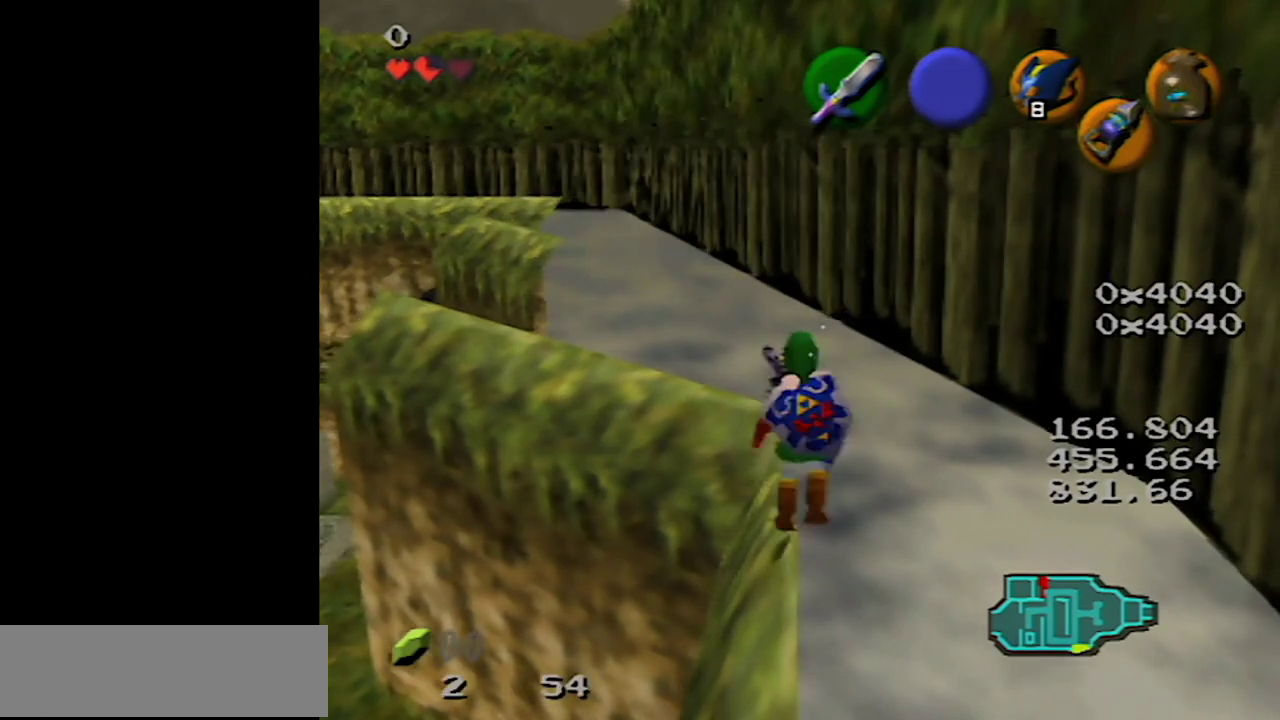
{"buttons": [], "left_stick": "down-left", "events": [[117, "left_stick", "center"], [433, "left_stick", "down-left"]]}
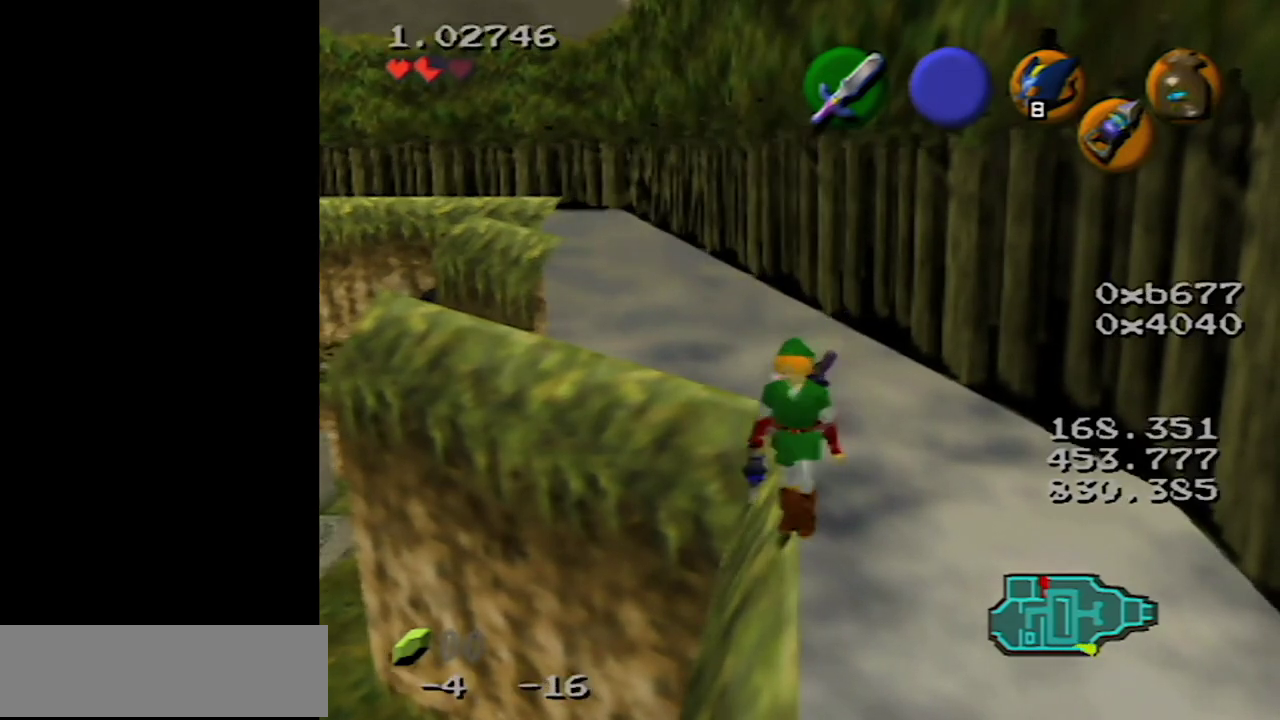
{"buttons": [], "left_stick": "center", "events": [[50, "left_stick", "center"]]}
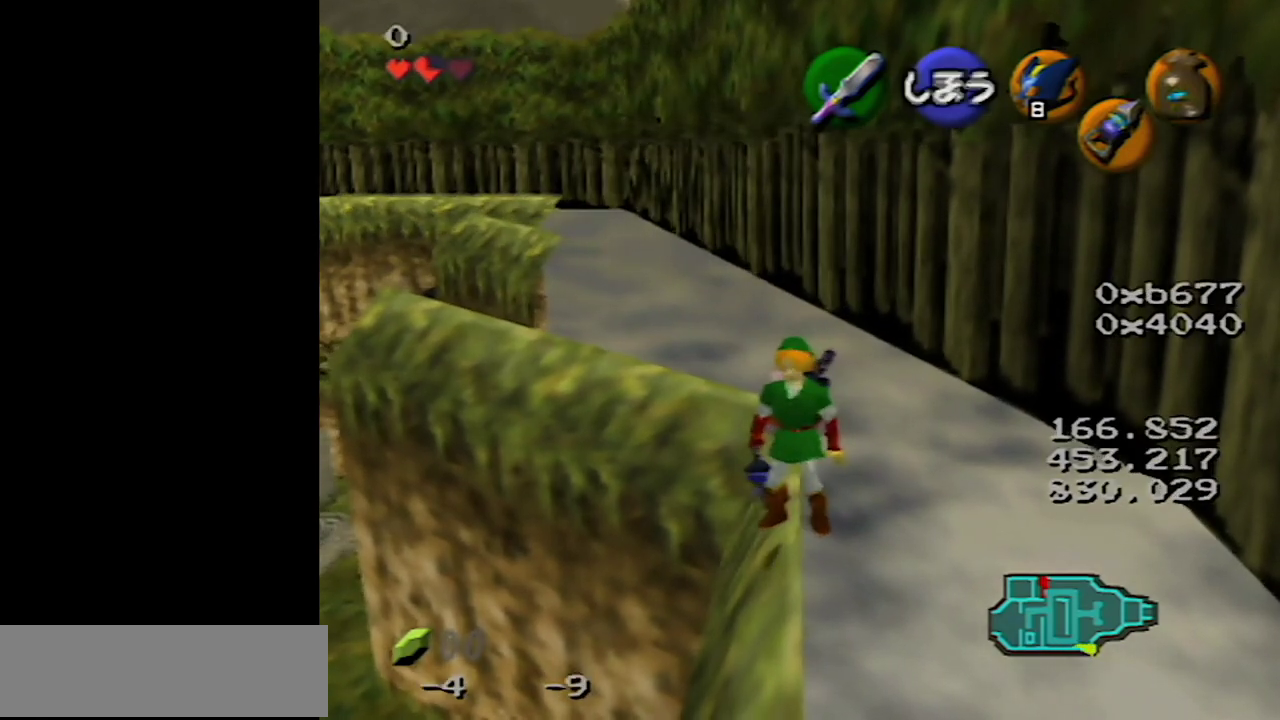
{"buttons": [], "left_stick": "up", "events": [[83, "left_stick", "down-left"], [167, "left_stick", "center"], [467, "left_stick", "up"]]}
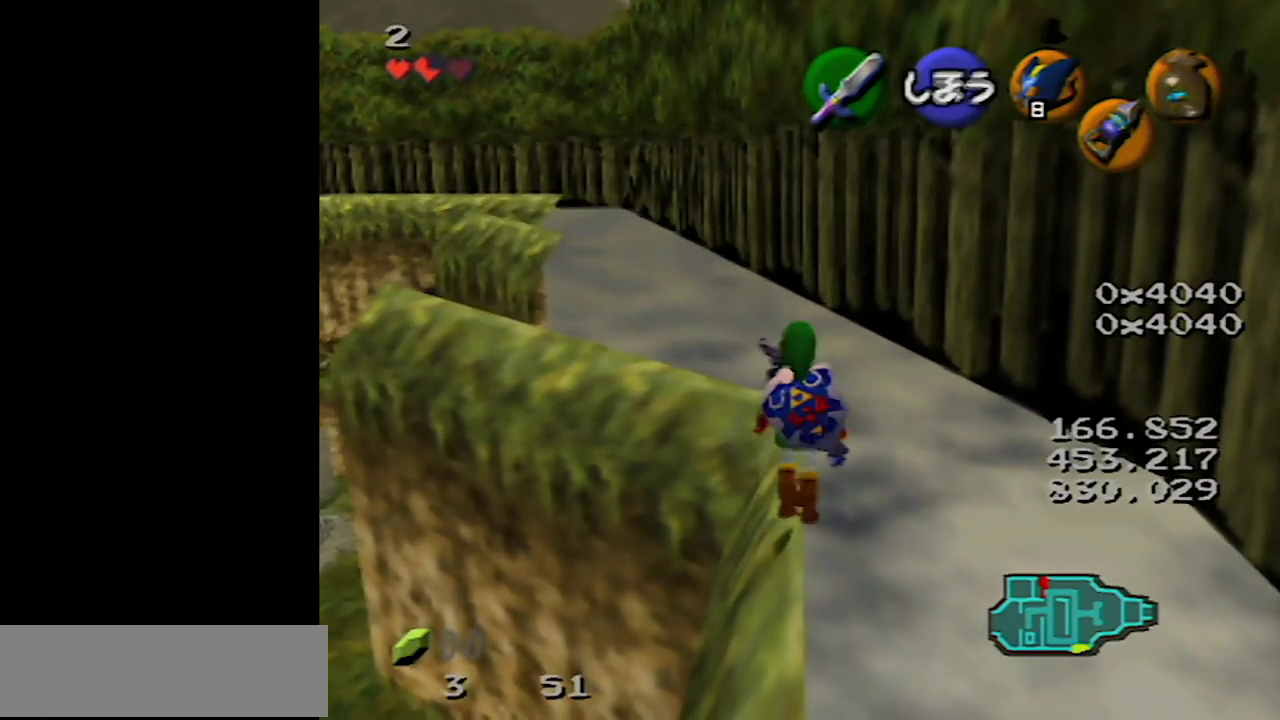
{"buttons": [], "left_stick": "center", "events": [[50, "left_stick", "center"]]}
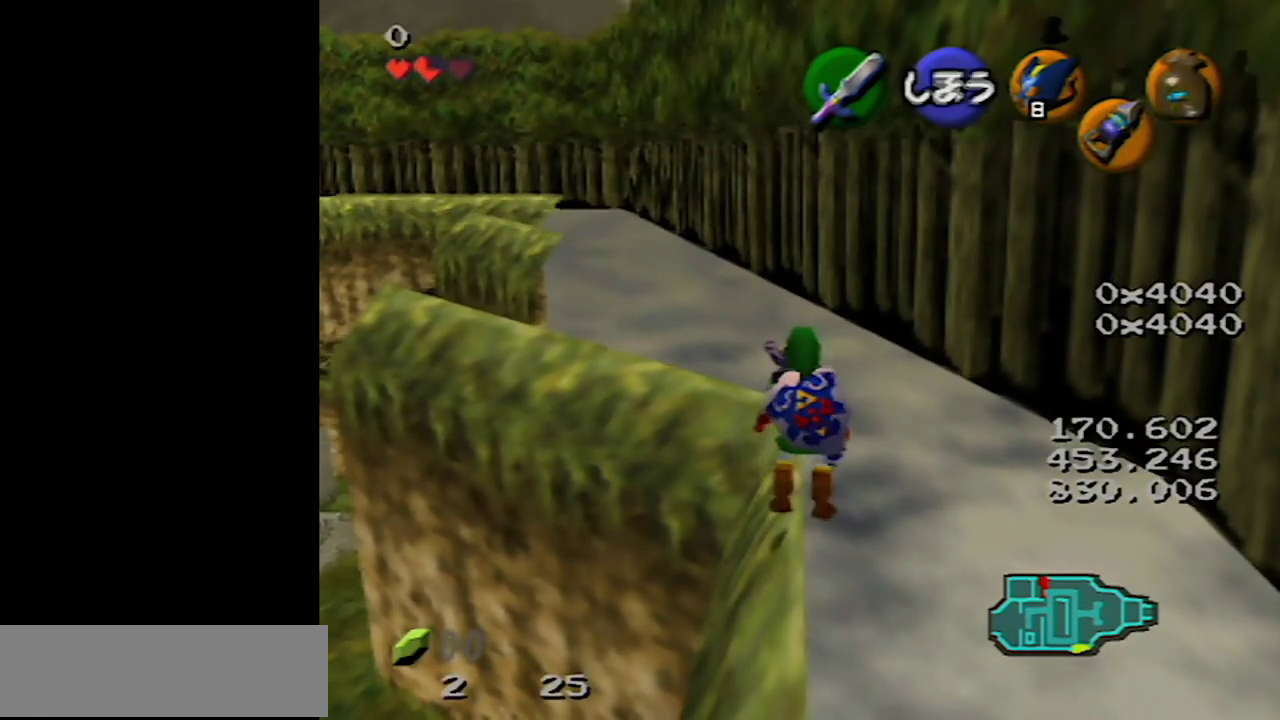
{"buttons": [], "left_stick": "center", "events": [[183, "left_stick", "up-right"], [300, "left_stick", "up"], [350, "left_stick", "center"]]}